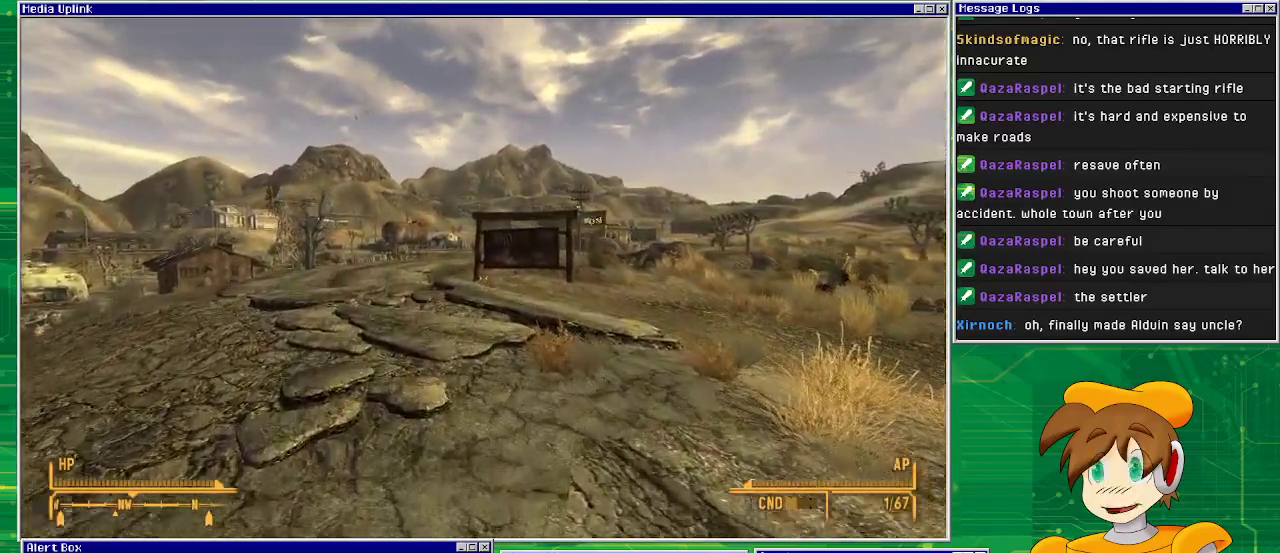
Gameplay with a controller (PlayStation layout); each line is a JSON object with the inputs held at the frame after it. "events" lists button and stick changes between this image and that frame as [ms after this image, input, new state], when the widget could be followed in between. Not read: L3 R1 R3.
{"buttons": [], "left_stick": "up", "right_stick": "center", "events": []}
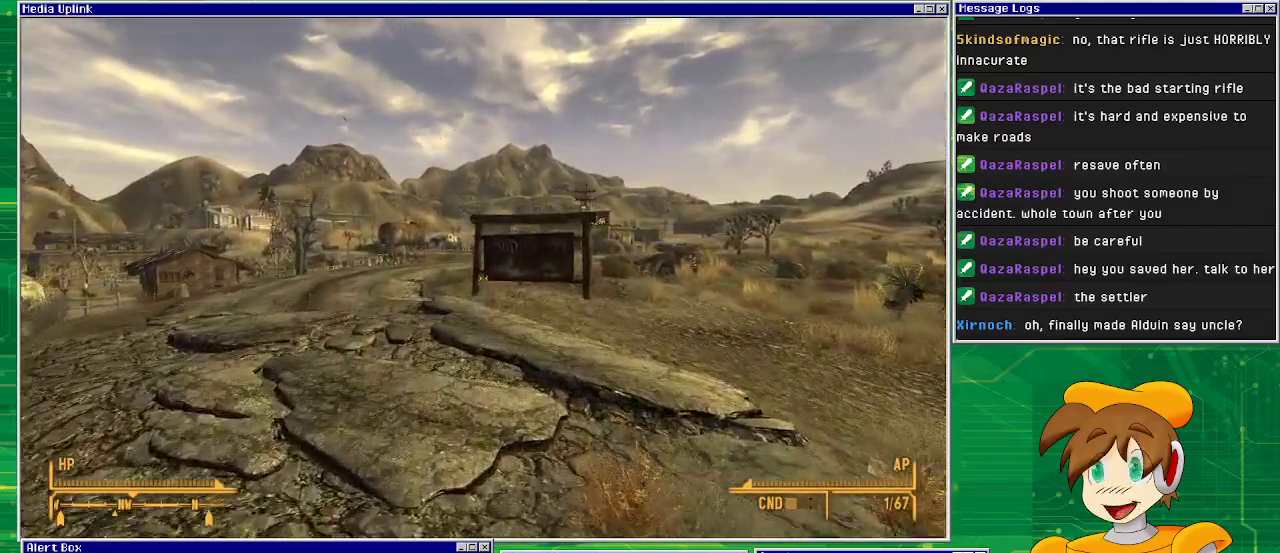
{"buttons": [], "left_stick": "up", "right_stick": "right", "events": [[267, "right_stick", "right"]]}
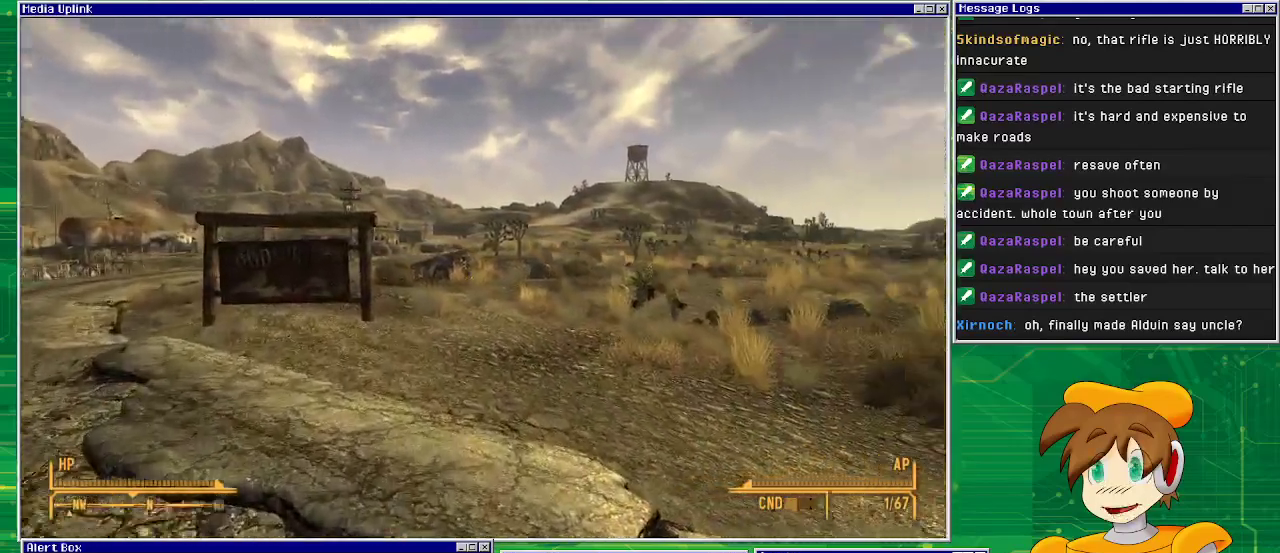
{"buttons": [], "left_stick": "up", "right_stick": "right", "events": [[67, "right_stick", "center"], [317, "right_stick", "right"]]}
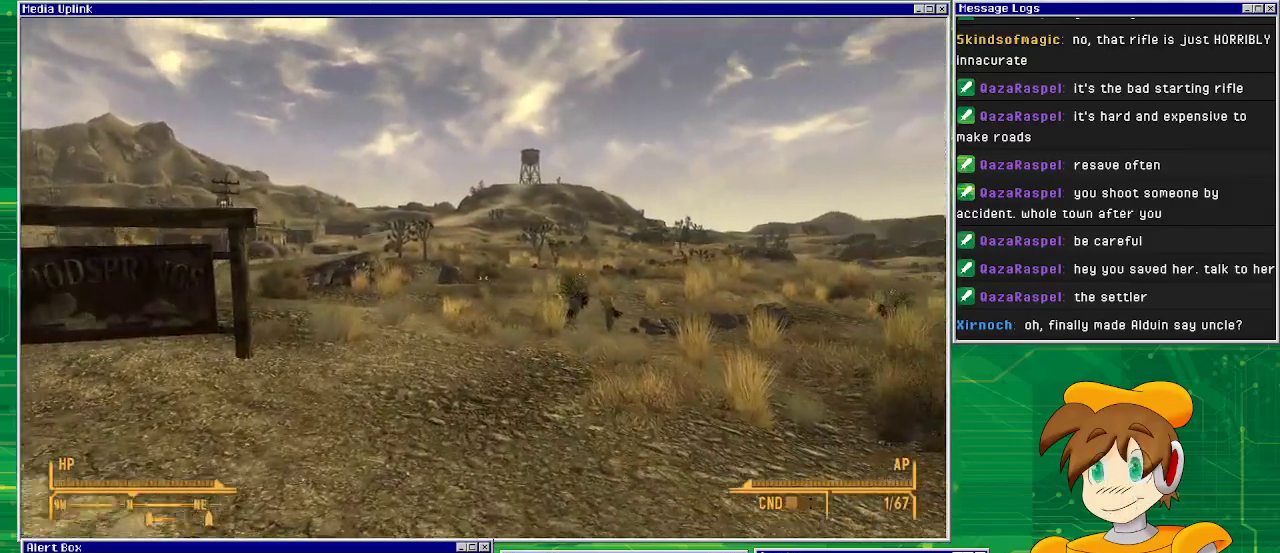
{"buttons": [], "left_stick": "up", "right_stick": "right", "events": [[17, "right_stick", "center"], [350, "right_stick", "right"]]}
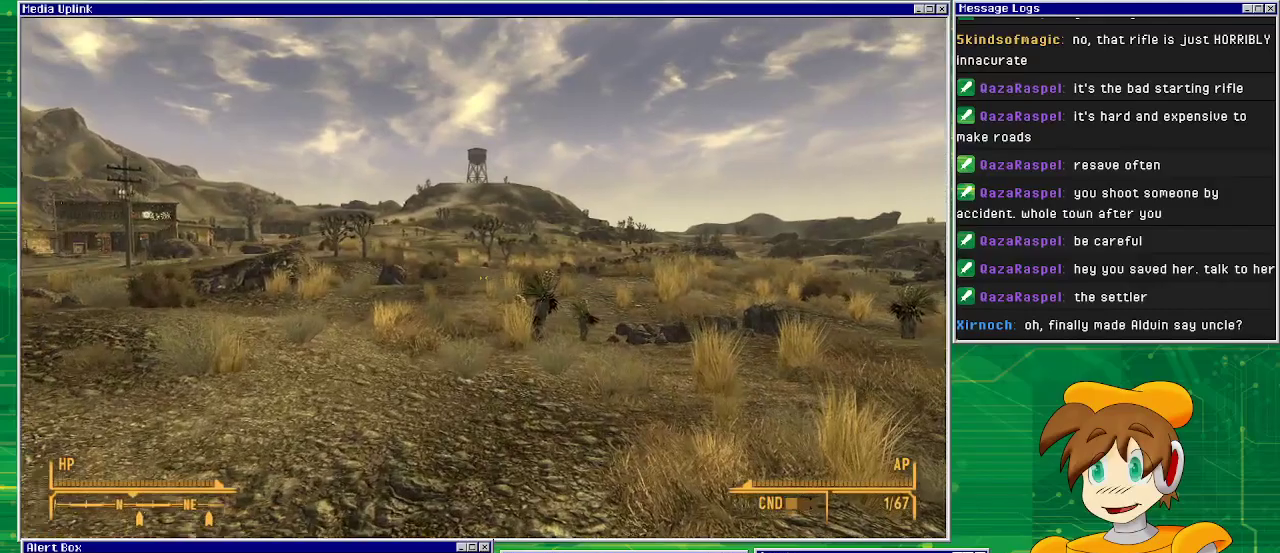
{"buttons": [], "left_stick": "up", "right_stick": "center", "events": [[100, "right_stick", "center"]]}
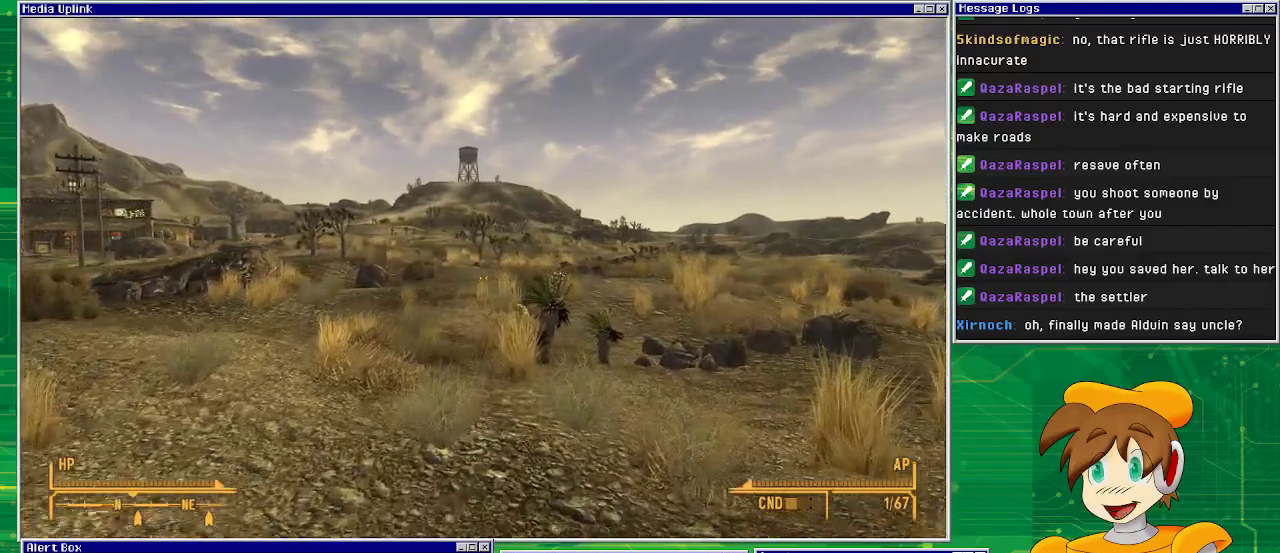
{"buttons": [], "left_stick": "up", "right_stick": "center", "events": []}
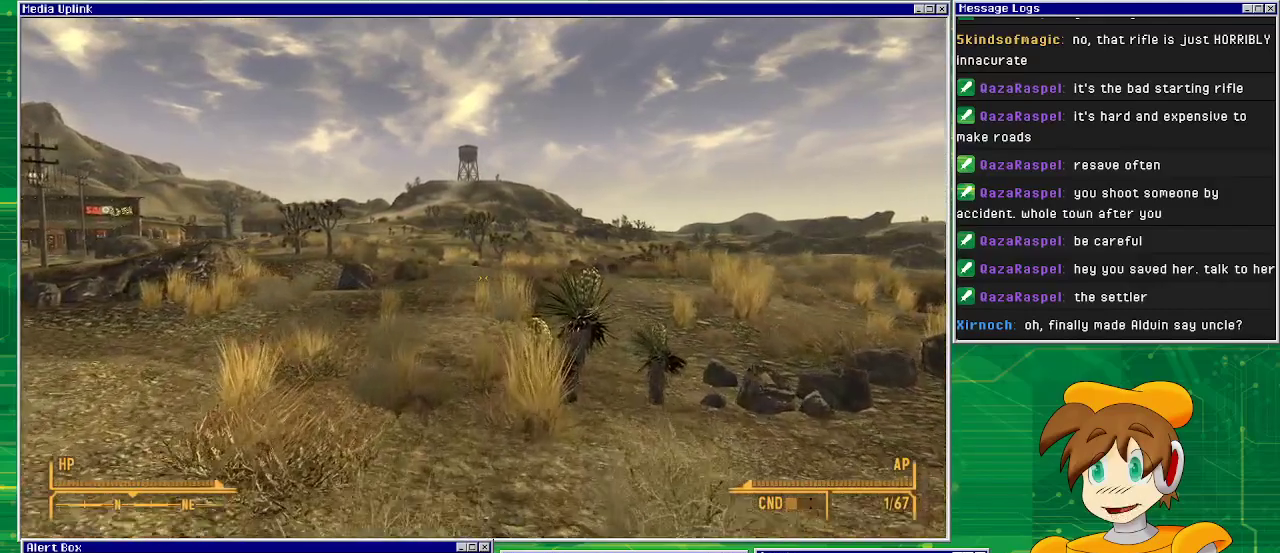
{"buttons": [], "left_stick": "up", "right_stick": "center", "events": []}
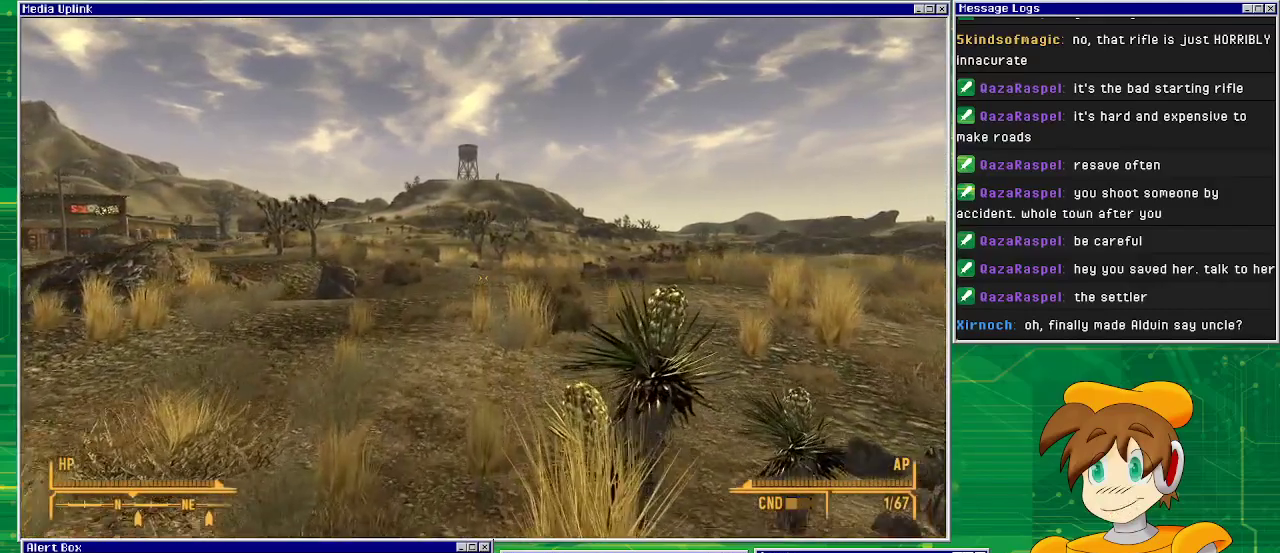
{"buttons": [], "left_stick": "up", "right_stick": "center", "events": []}
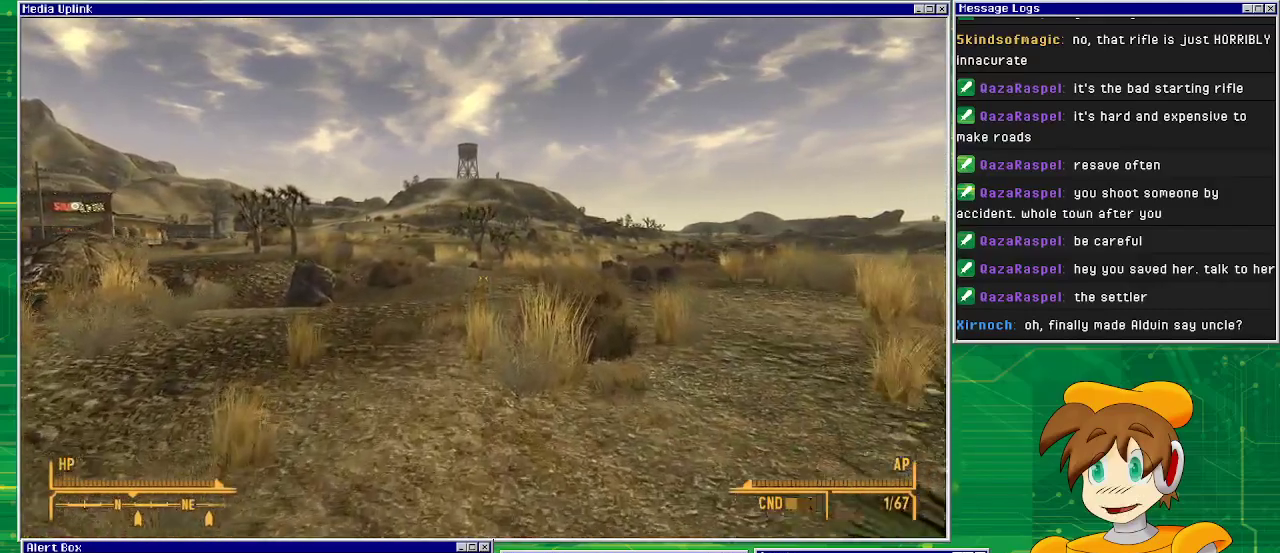
{"buttons": [], "left_stick": "up", "right_stick": "center", "events": []}
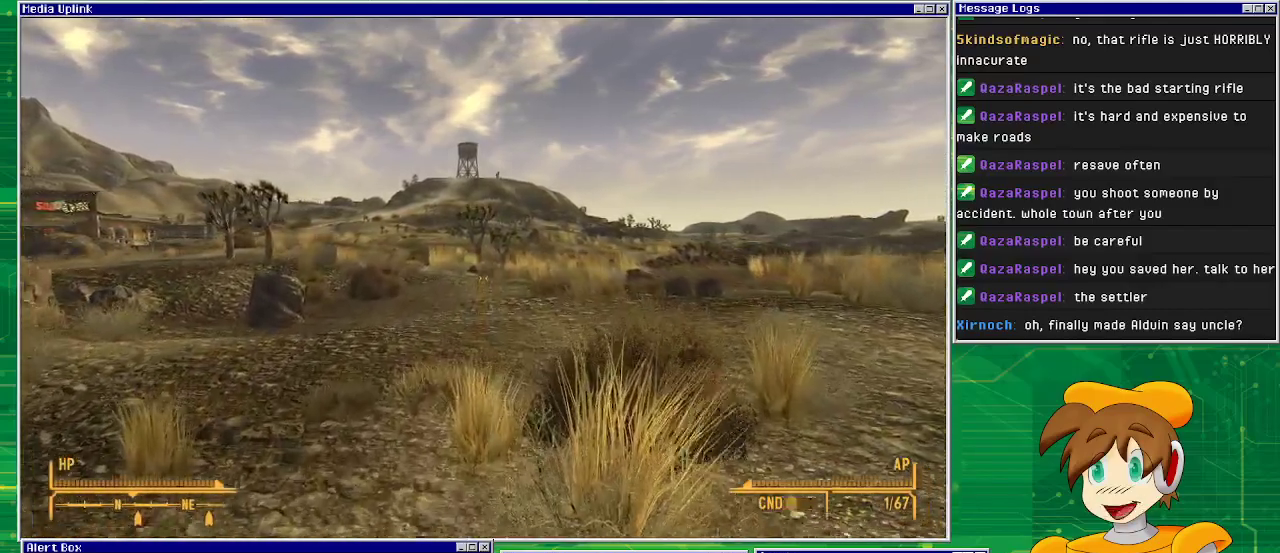
{"buttons": [], "left_stick": "up", "right_stick": "center", "events": []}
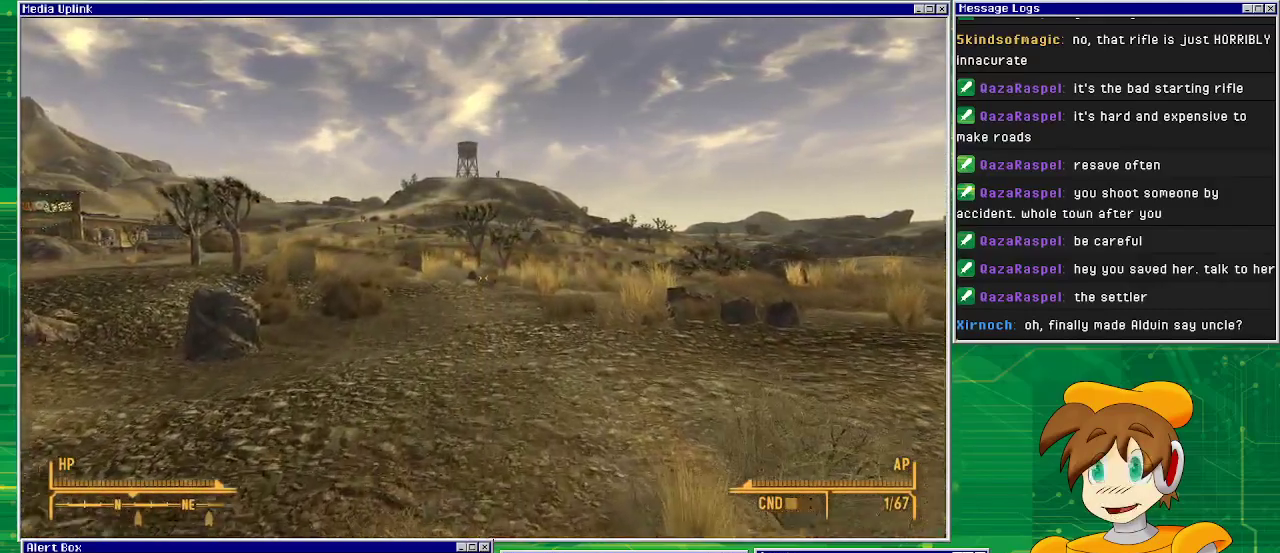
{"buttons": [], "left_stick": "up", "right_stick": "right", "events": [[433, "right_stick", "right"]]}
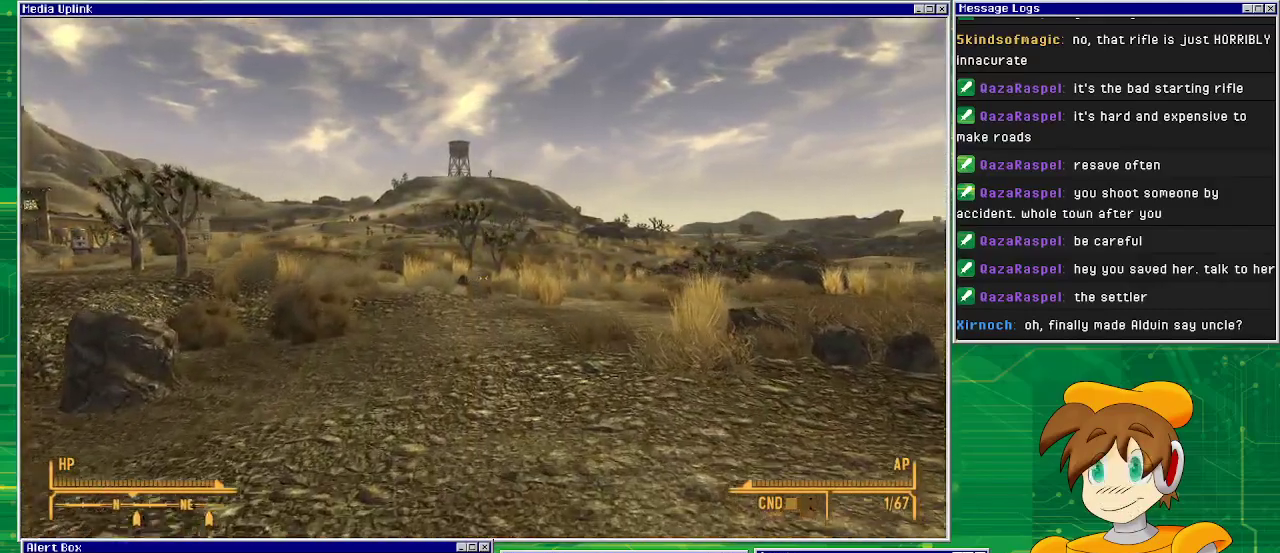
{"buttons": [], "left_stick": "up", "right_stick": "center", "events": [[100, "right_stick", "center"]]}
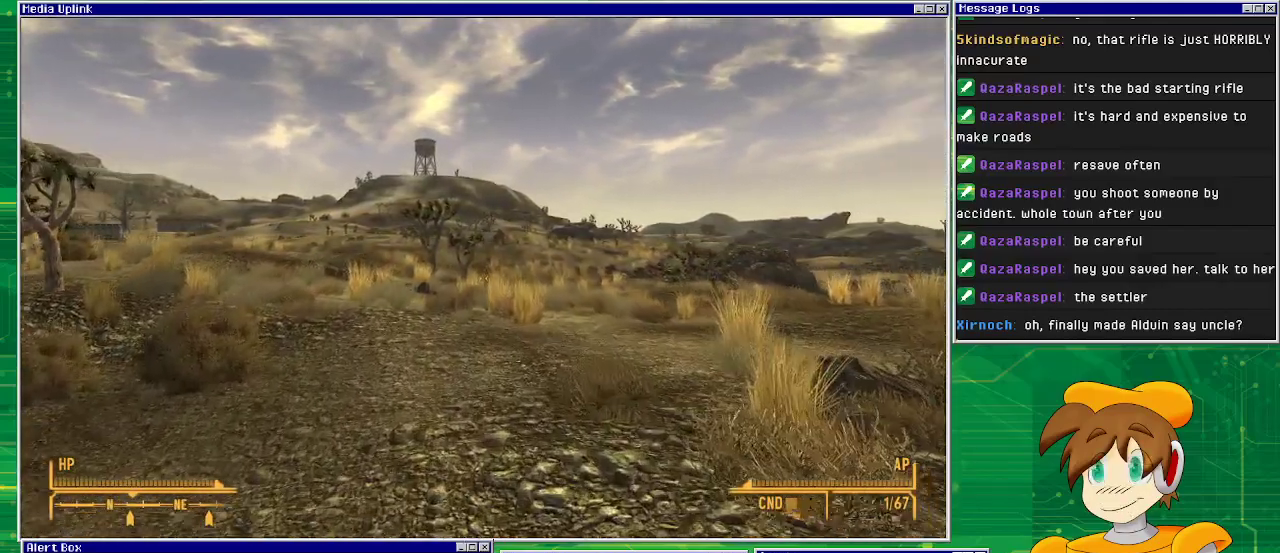
{"buttons": [], "left_stick": "up", "right_stick": "center", "events": []}
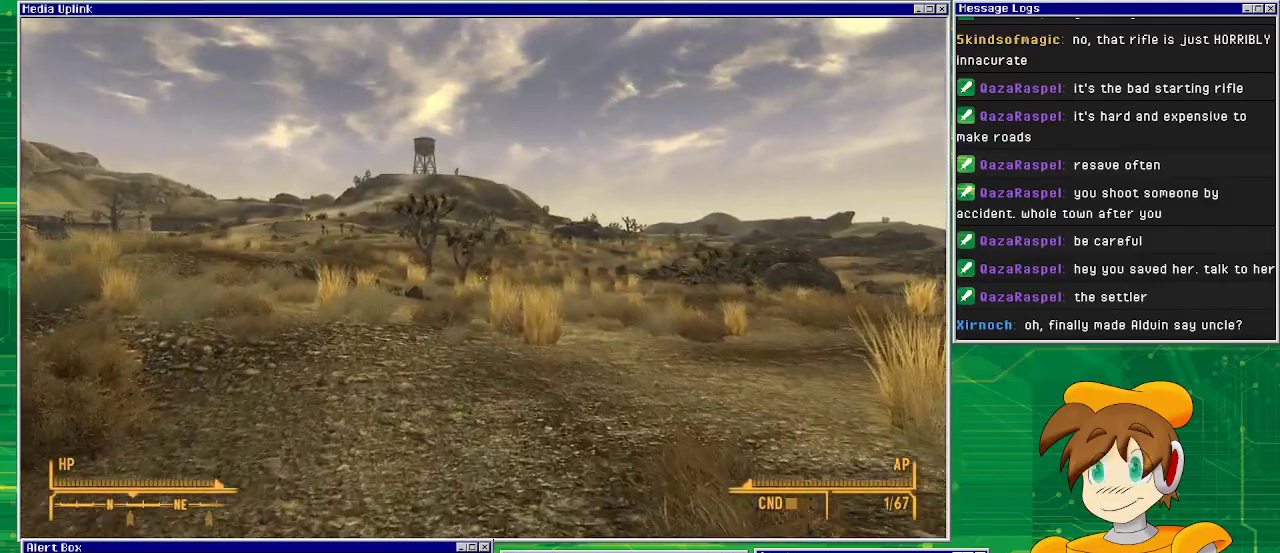
{"buttons": [], "left_stick": "up", "right_stick": "center", "events": []}
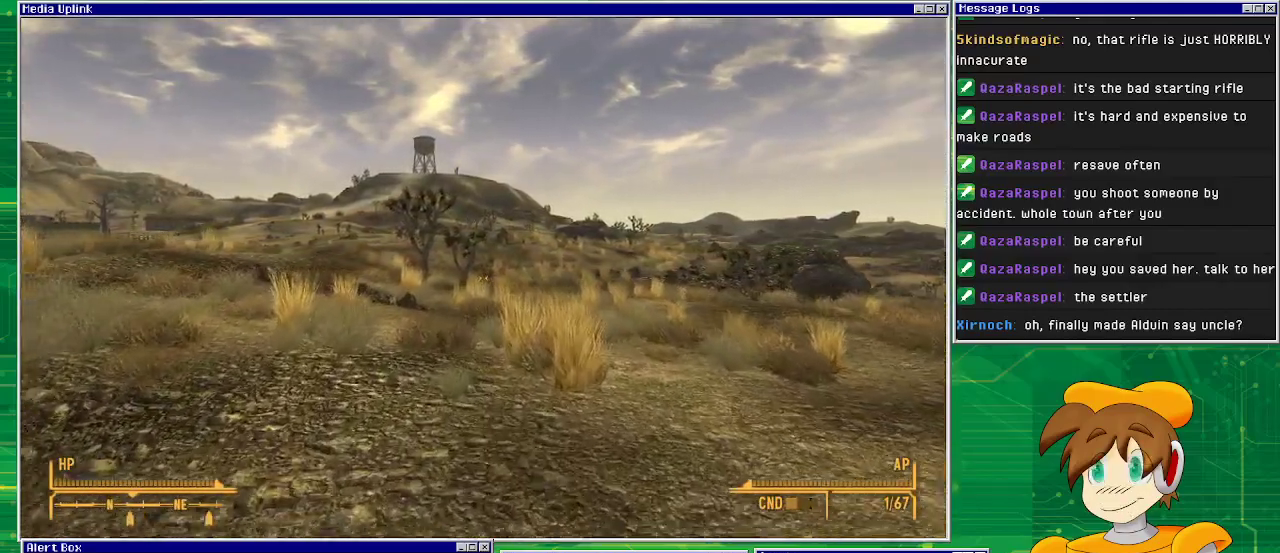
{"buttons": [], "left_stick": "up", "right_stick": "center", "events": []}
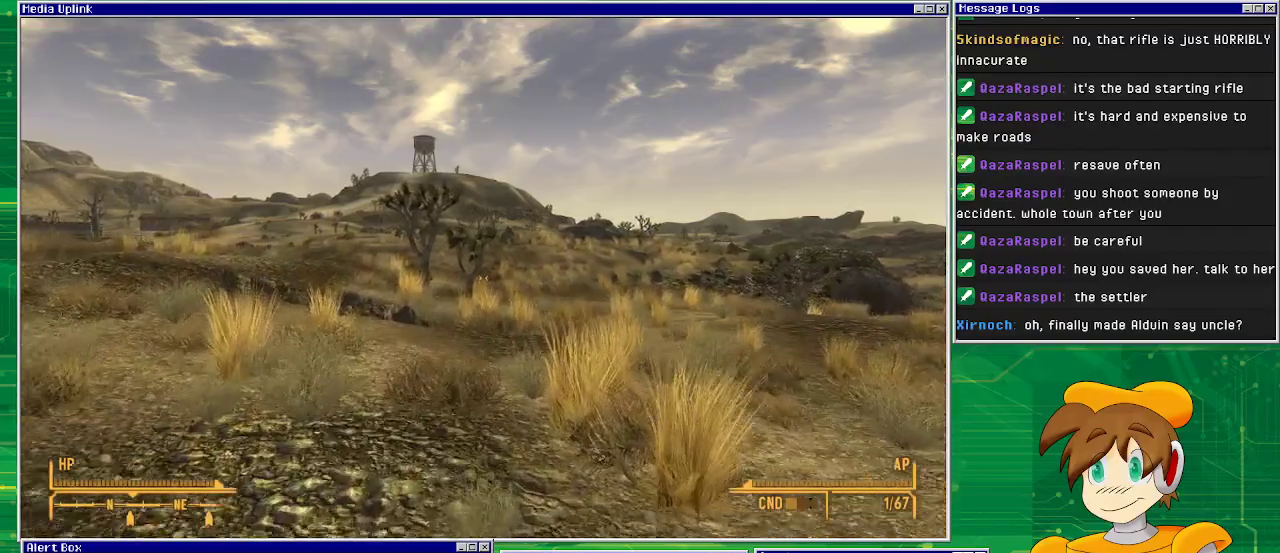
{"buttons": [], "left_stick": "up", "right_stick": "center", "events": [[100, "right_stick", "down"], [283, "right_stick", "center"]]}
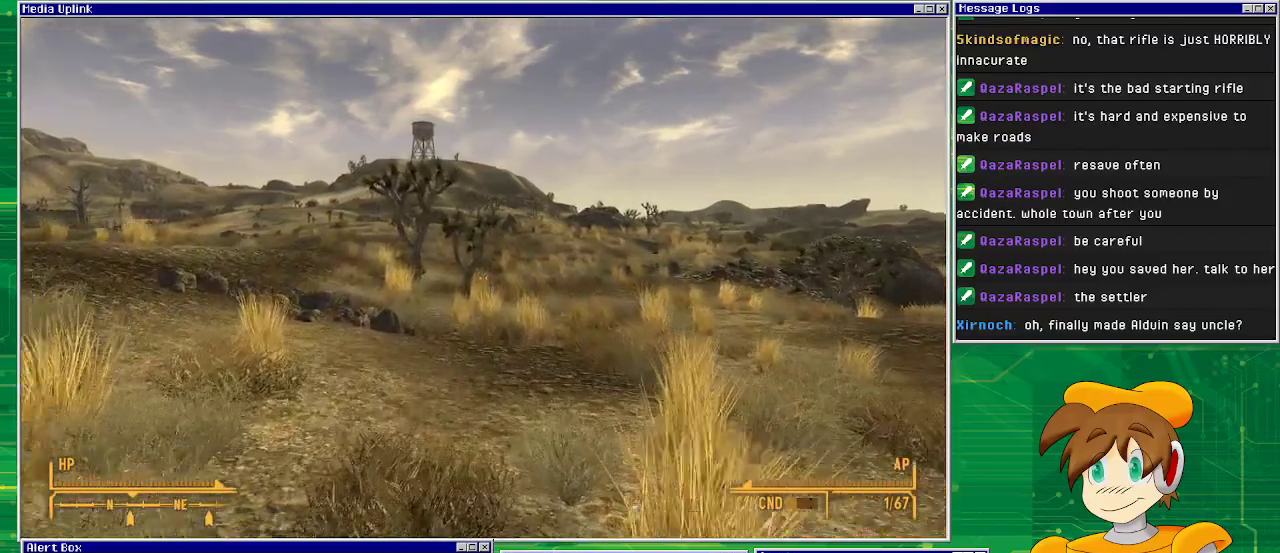
{"buttons": [], "left_stick": "up", "right_stick": "center", "events": [[133, "right_stick", "down"], [317, "right_stick", "center"]]}
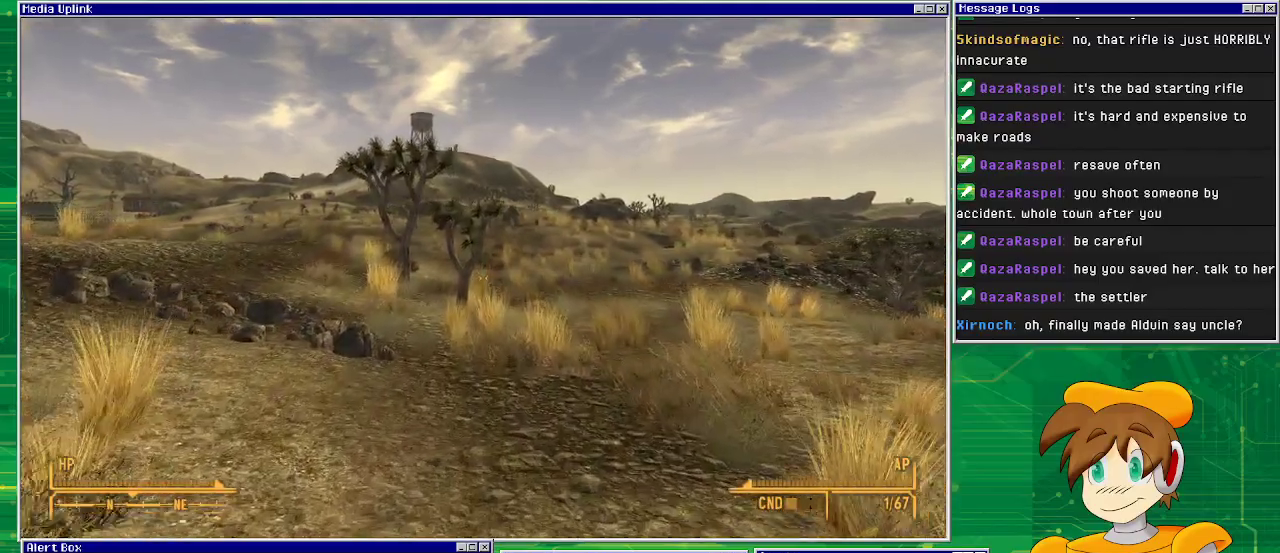
{"buttons": [], "left_stick": "up", "right_stick": "center", "events": []}
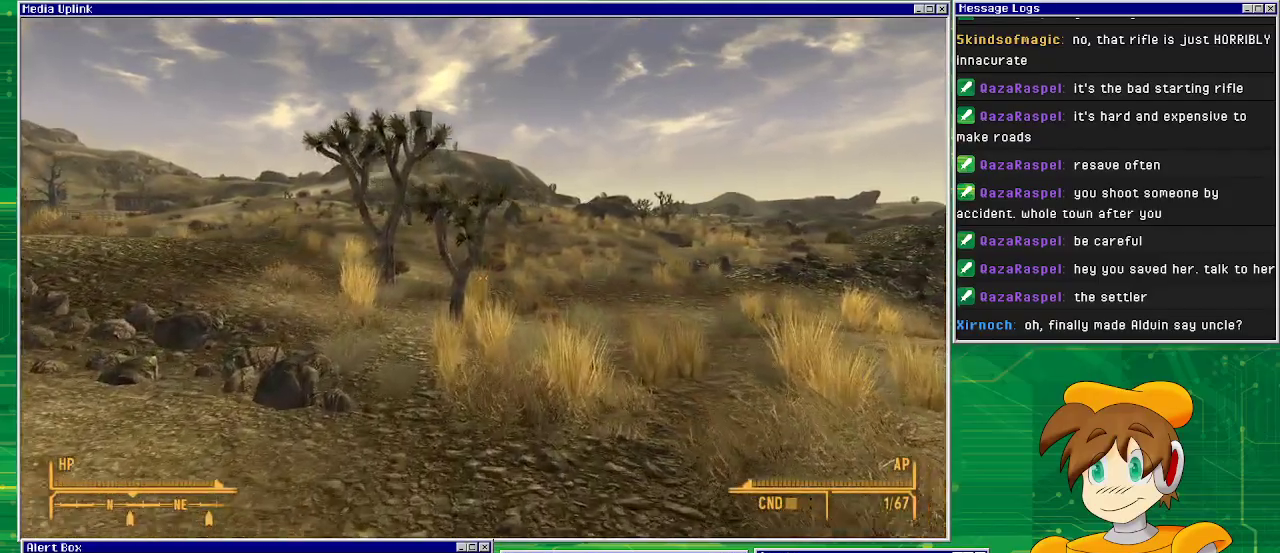
{"buttons": [], "left_stick": "up", "right_stick": "center", "events": []}
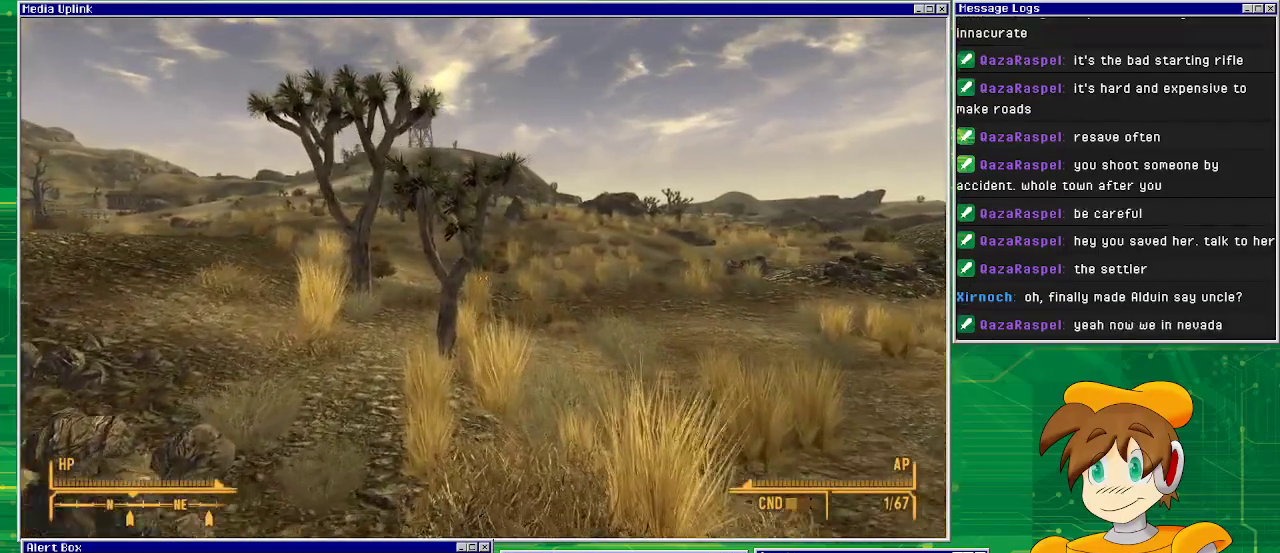
{"buttons": [], "left_stick": "up", "right_stick": "center", "events": []}
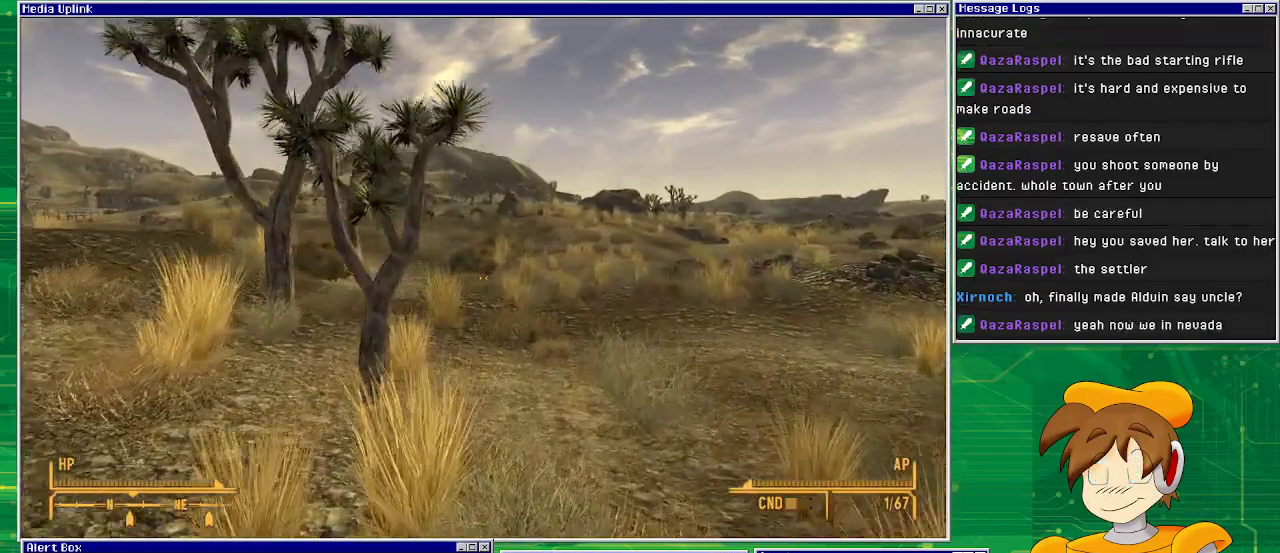
{"buttons": [], "left_stick": "up", "right_stick": "center", "events": []}
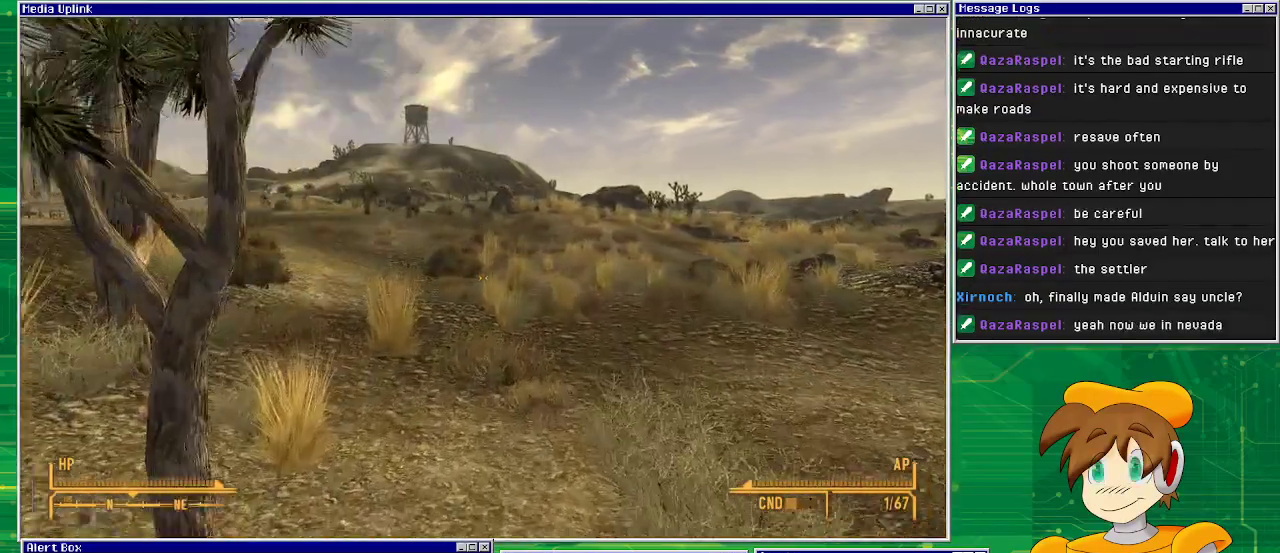
{"buttons": [], "left_stick": "up", "right_stick": "center", "events": []}
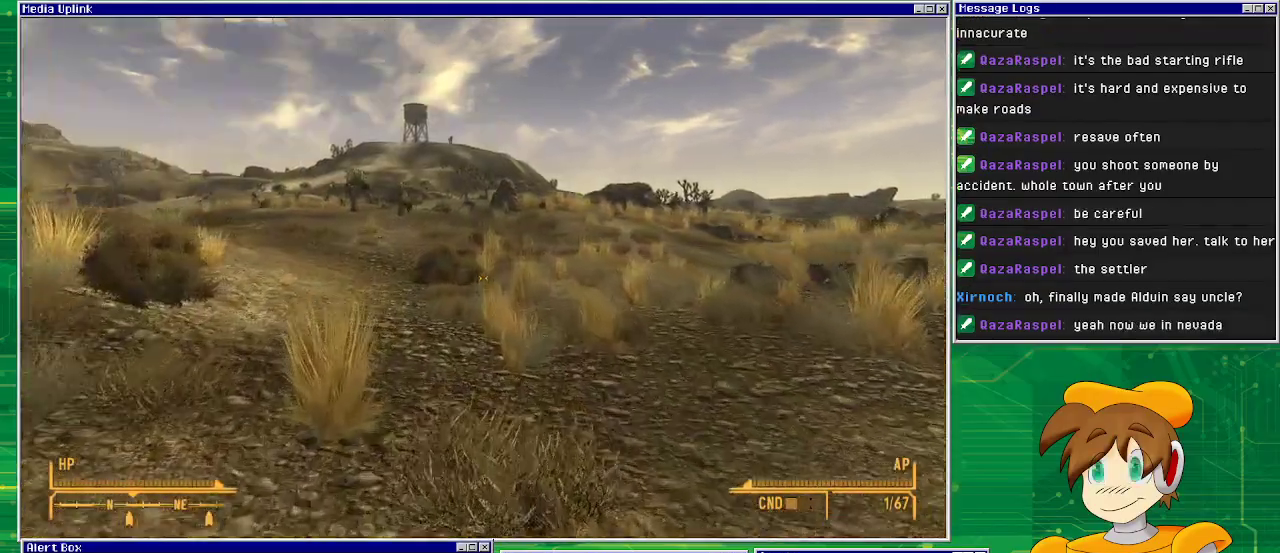
{"buttons": [], "left_stick": "up", "right_stick": "center", "events": []}
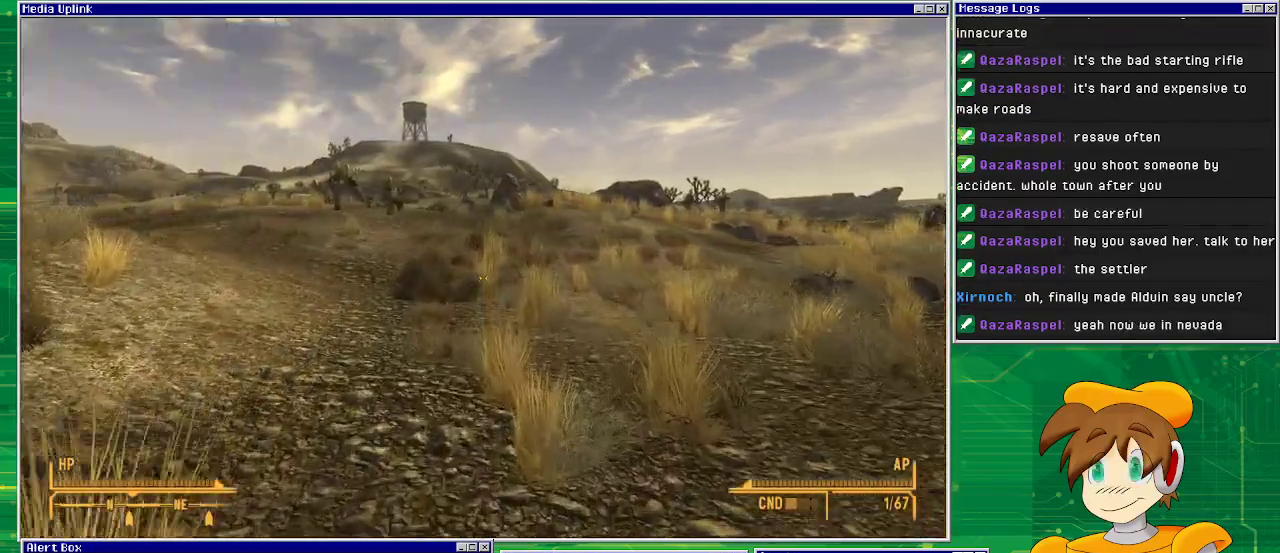
{"buttons": [], "left_stick": "up", "right_stick": "center", "events": []}
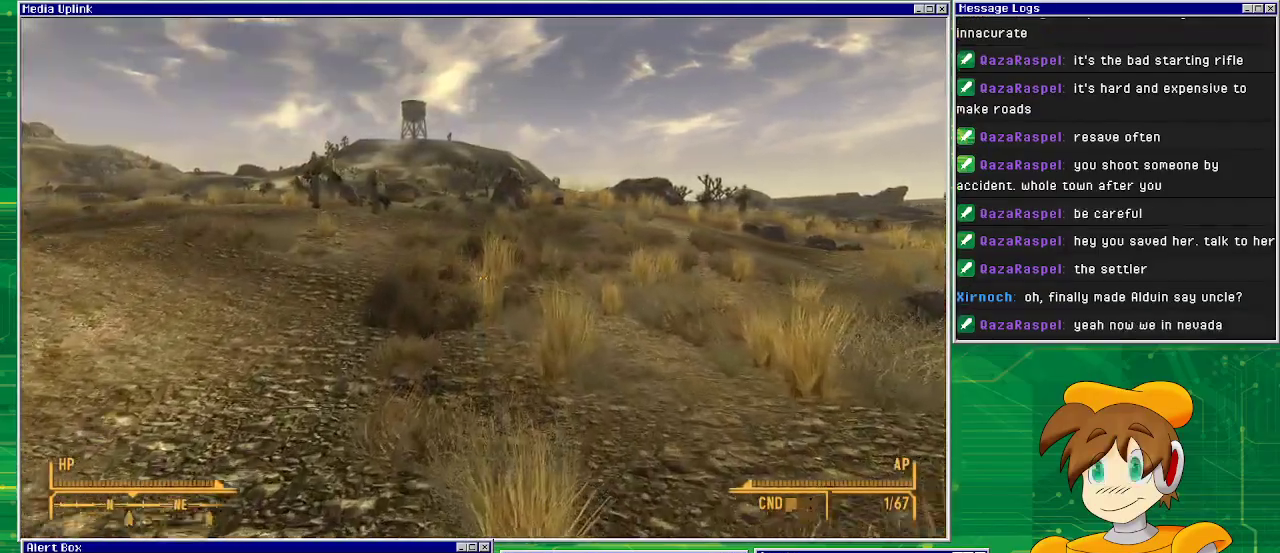
{"buttons": [], "left_stick": "up", "right_stick": "center", "events": []}
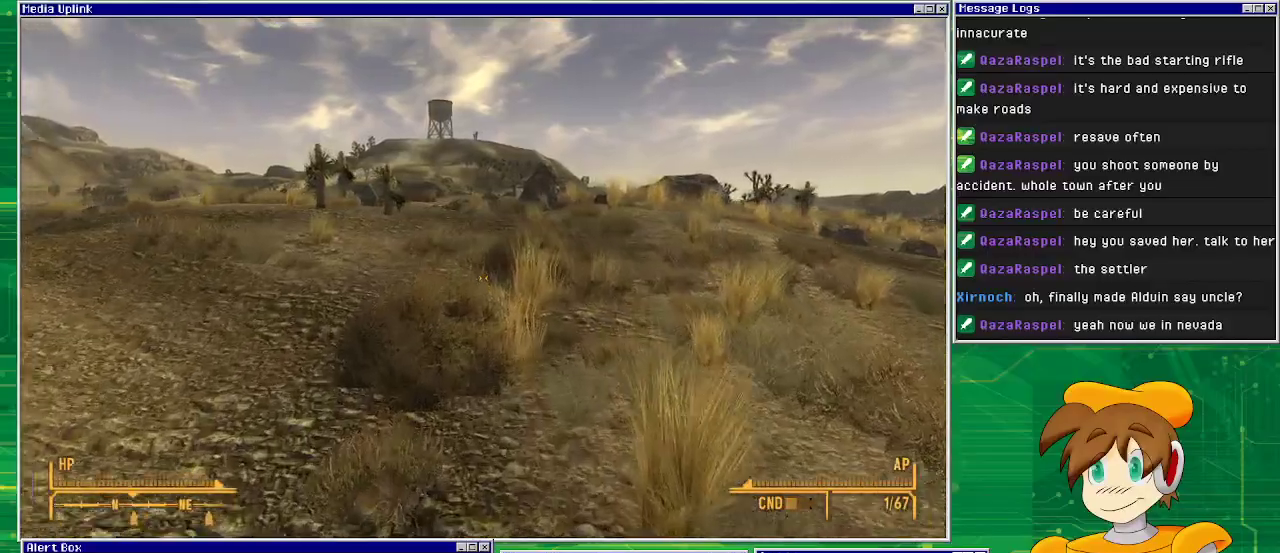
{"buttons": [], "left_stick": "up", "right_stick": "center", "events": []}
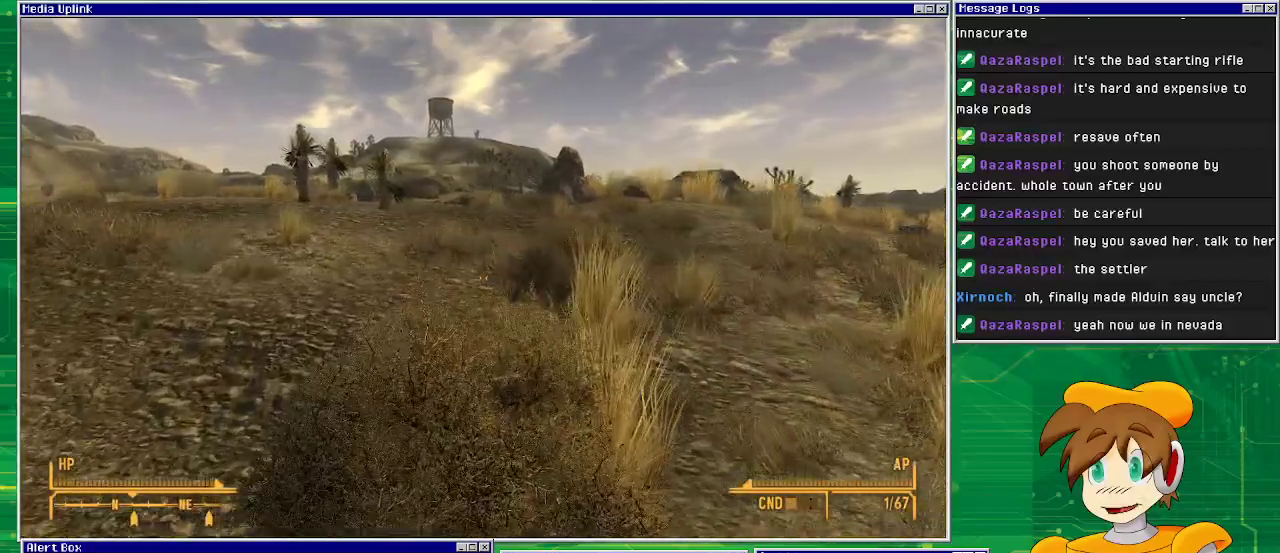
{"buttons": [], "left_stick": "up", "right_stick": "center", "events": []}
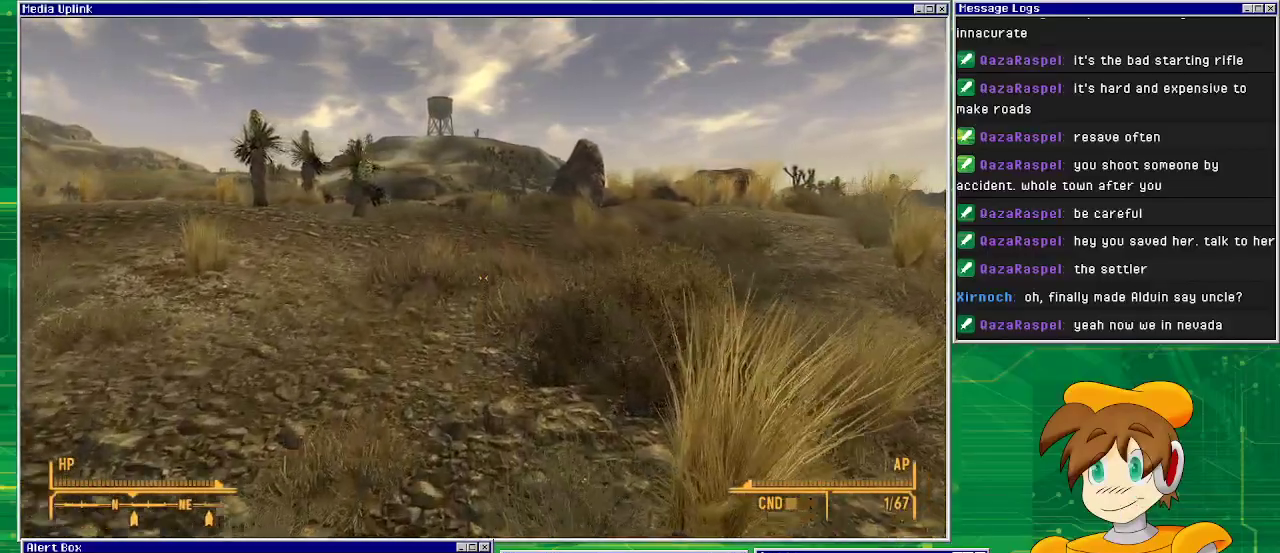
{"buttons": [], "left_stick": "up", "right_stick": "left", "events": [[400, "right_stick", "left"]]}
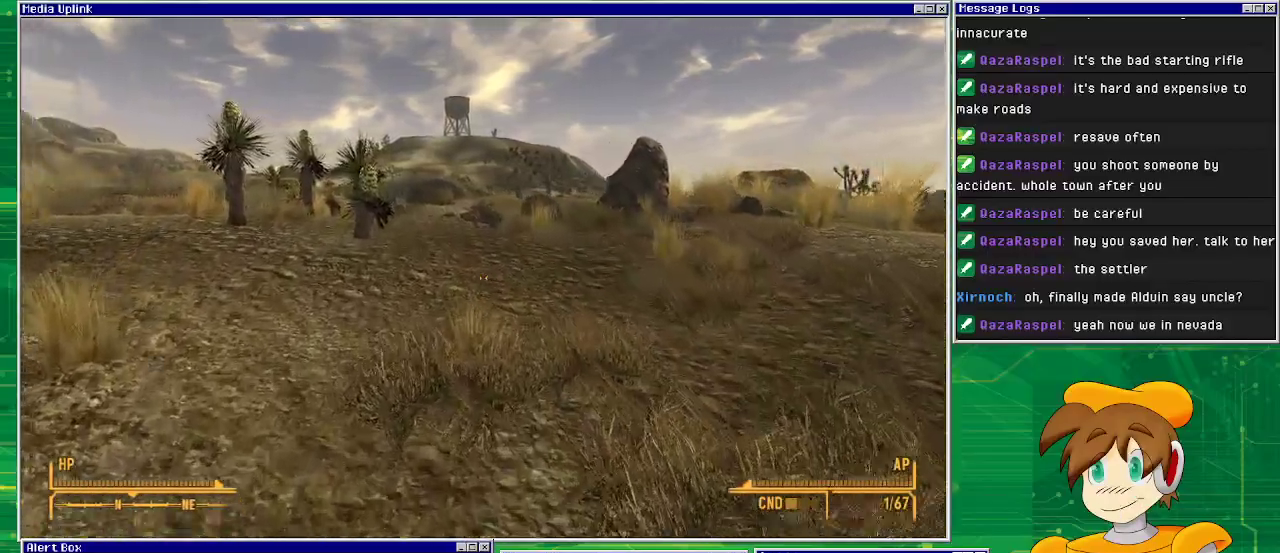
{"buttons": [], "left_stick": "up", "right_stick": "left", "events": []}